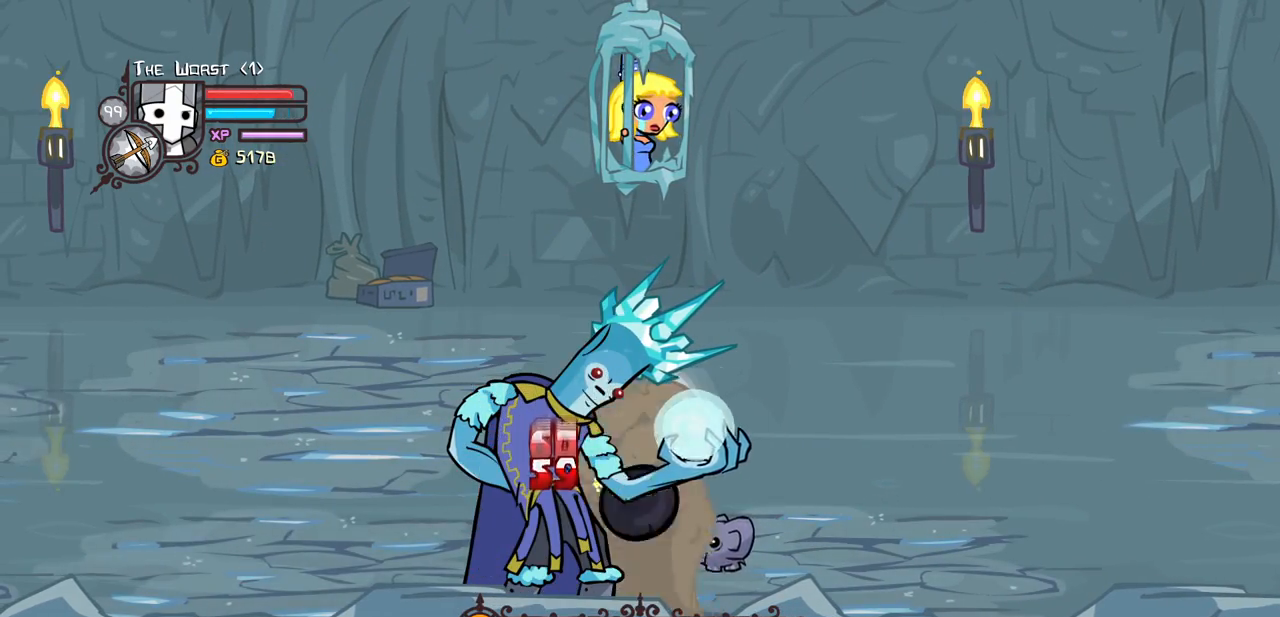
Gameplay with keyboard; each line is a JSON object with the keys held at the frame after it. "events" lists presses ("down") and releases ("up") of "block", "down", "heavy", "item", "iteml", "itemr", "jump", "left", "light", "magic", "right" and "up" between this image and that frame as [ms after this image, input, new state], when the widget could be followed in between. No other keys are recorded. Mouse input is not recorded. Key names are as the overlay labels them; some are game actions (e.g. jump) rather than physical keys.
{"keys": ["left"], "events": [[133, "heavy", "up"], [233, "heavy", "down"], [417, "left", "down"], [467, "heavy", "up"], [467, "magic", "up"]]}
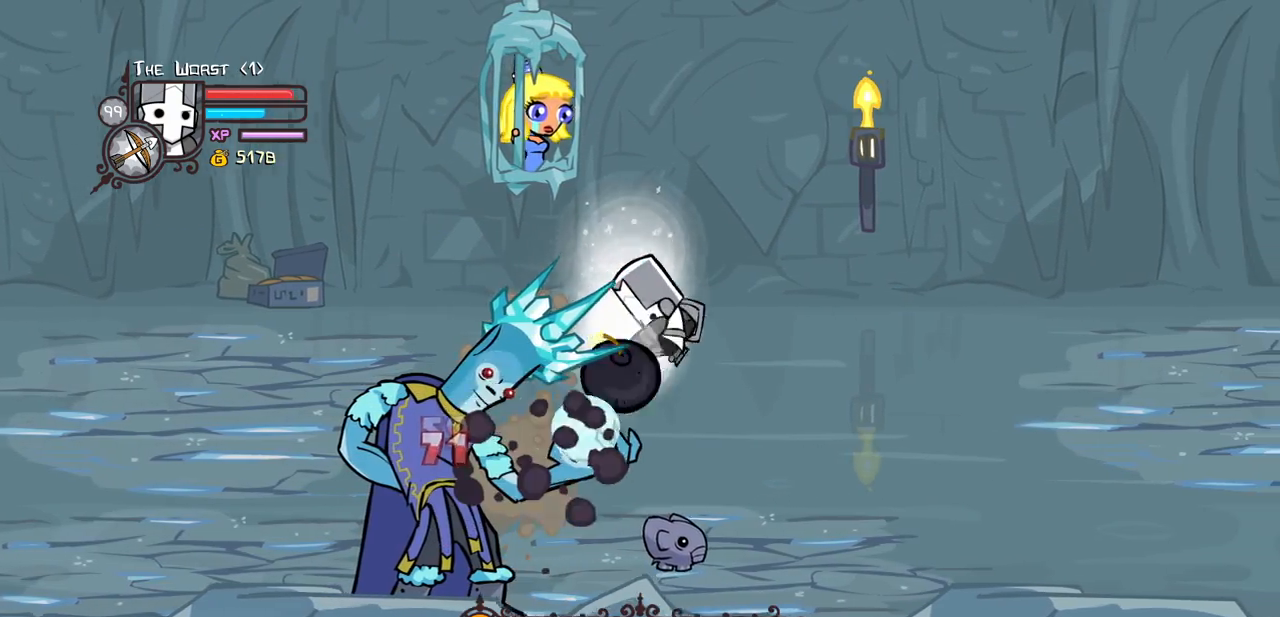
{"keys": ["left"], "events": [[100, "left", "up"], [183, "left", "down"]]}
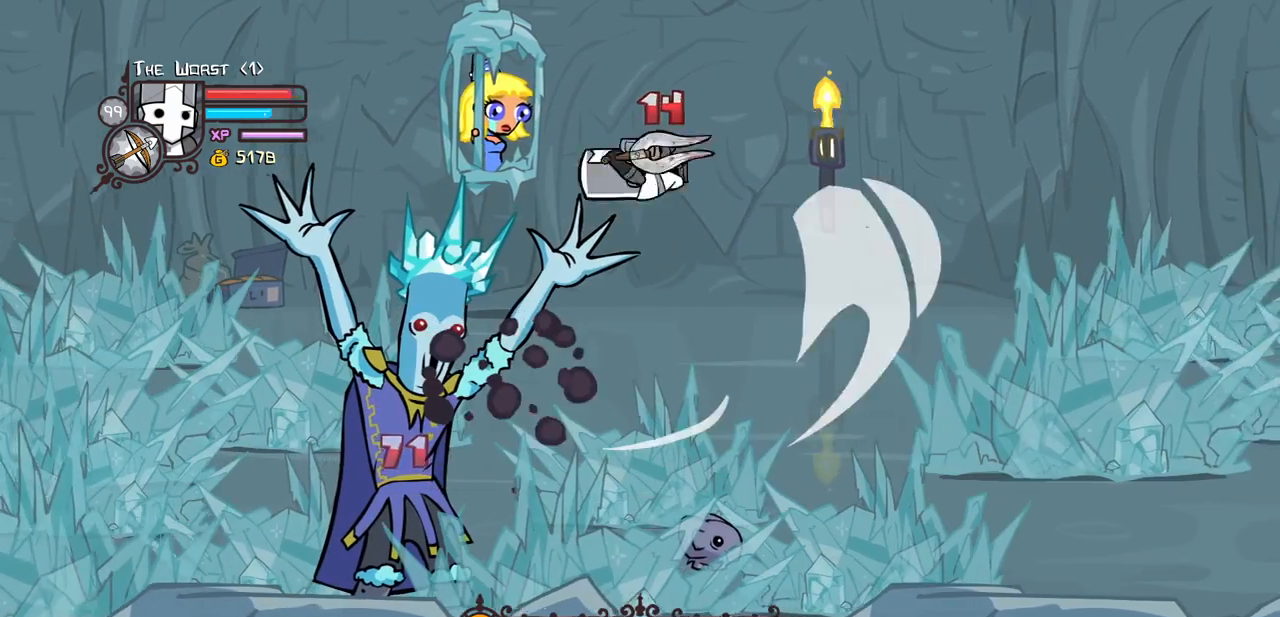
{"keys": [], "events": [[267, "left", "up"]]}
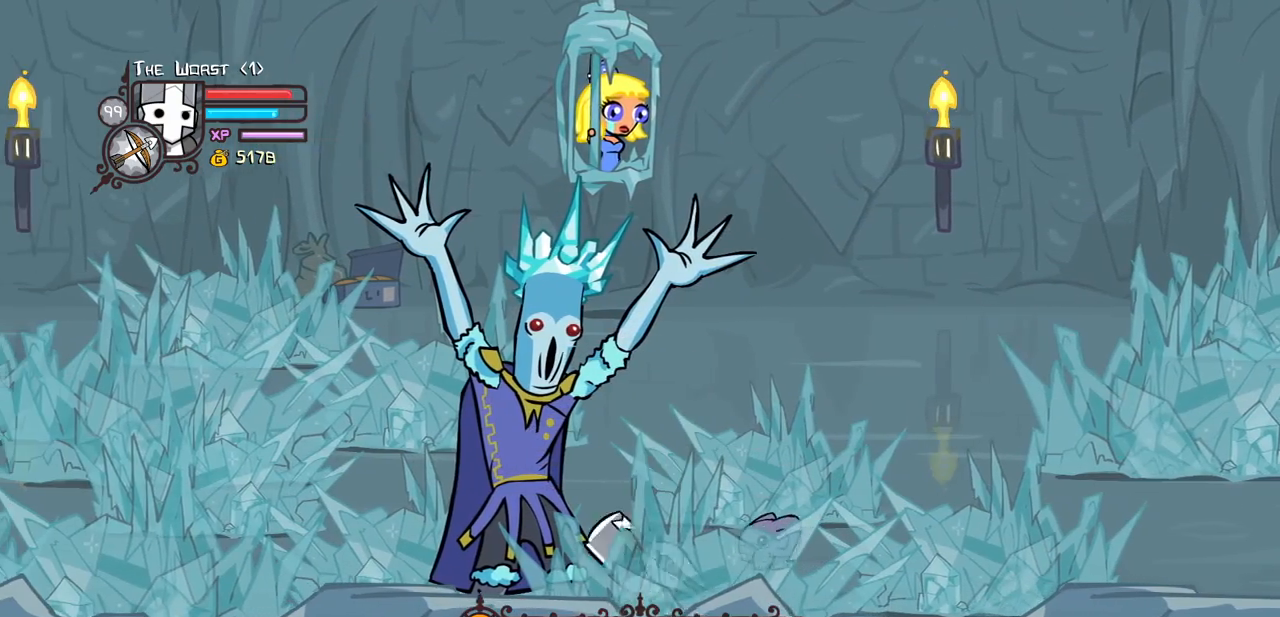
{"keys": ["light"], "events": [[133, "light", "down"], [317, "light", "up"], [367, "light", "down"]]}
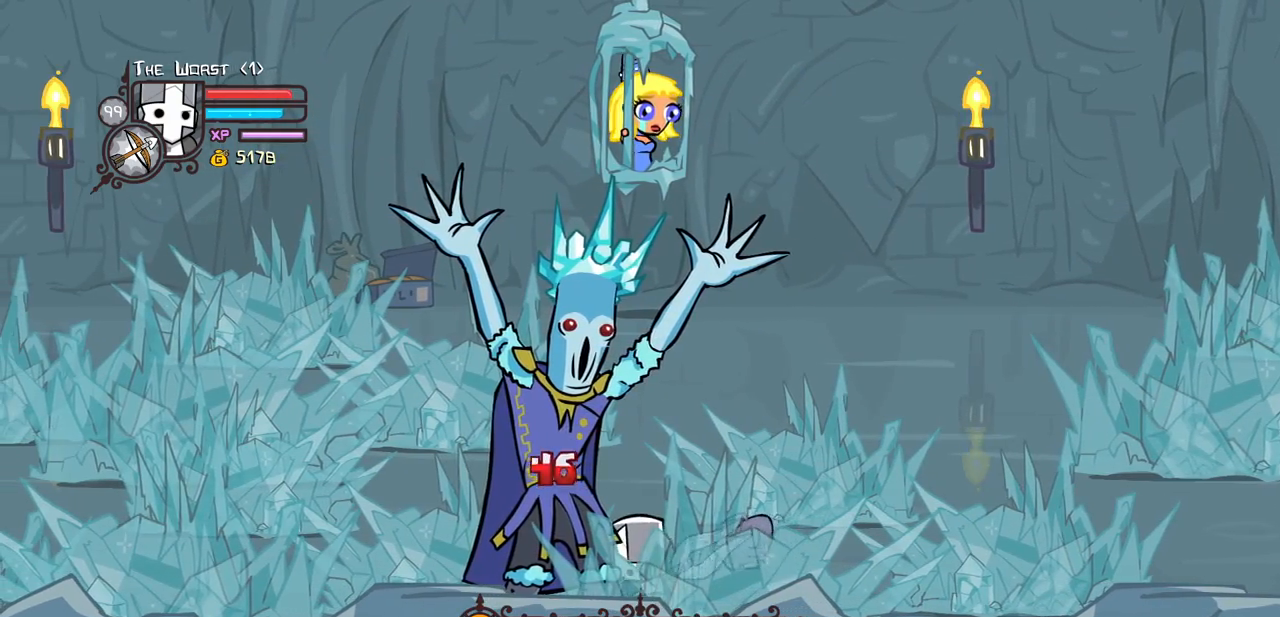
{"keys": ["heavy"], "events": [[100, "light", "up"], [200, "light", "down"], [433, "heavy", "down"], [433, "light", "up"]]}
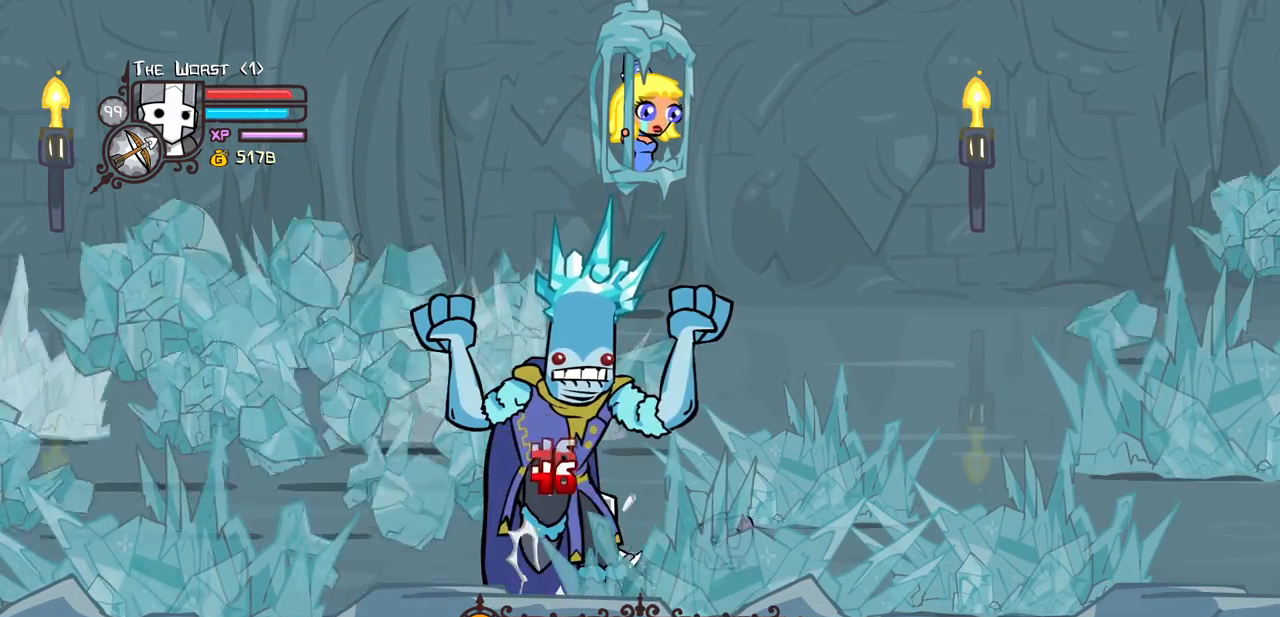
{"keys": ["heavy"], "events": [[350, "heavy", "up"], [400, "heavy", "down"]]}
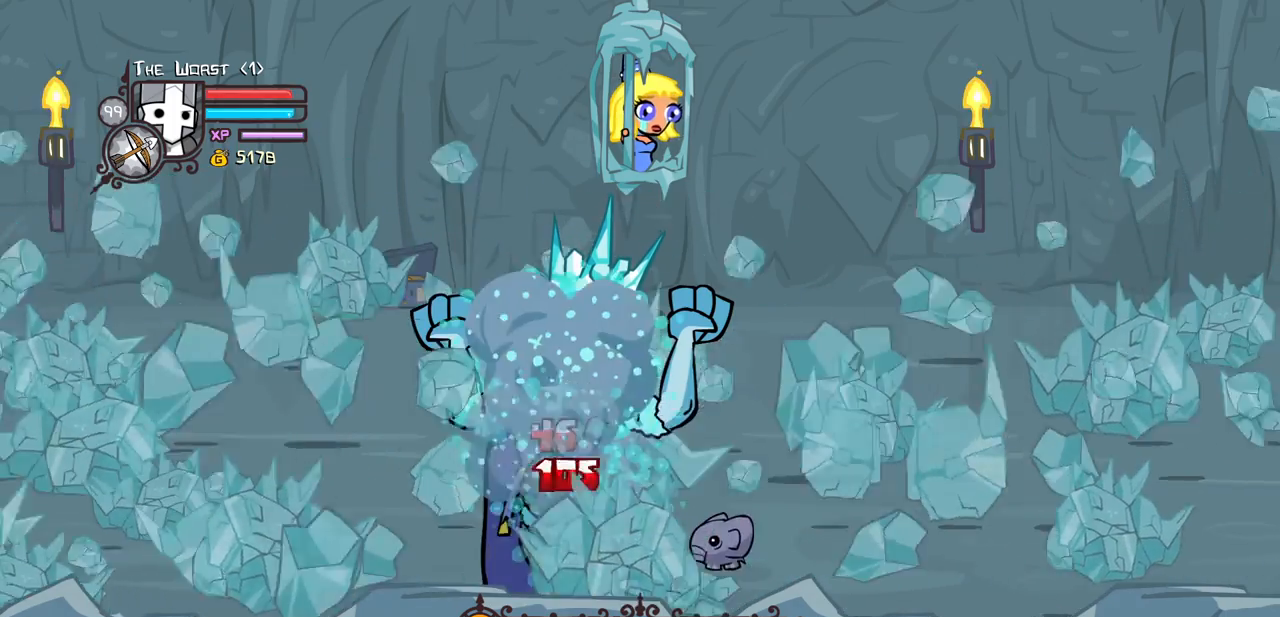
{"keys": ["right", "up"], "events": [[183, "up", "down"], [367, "heavy", "up"], [367, "right", "down"]]}
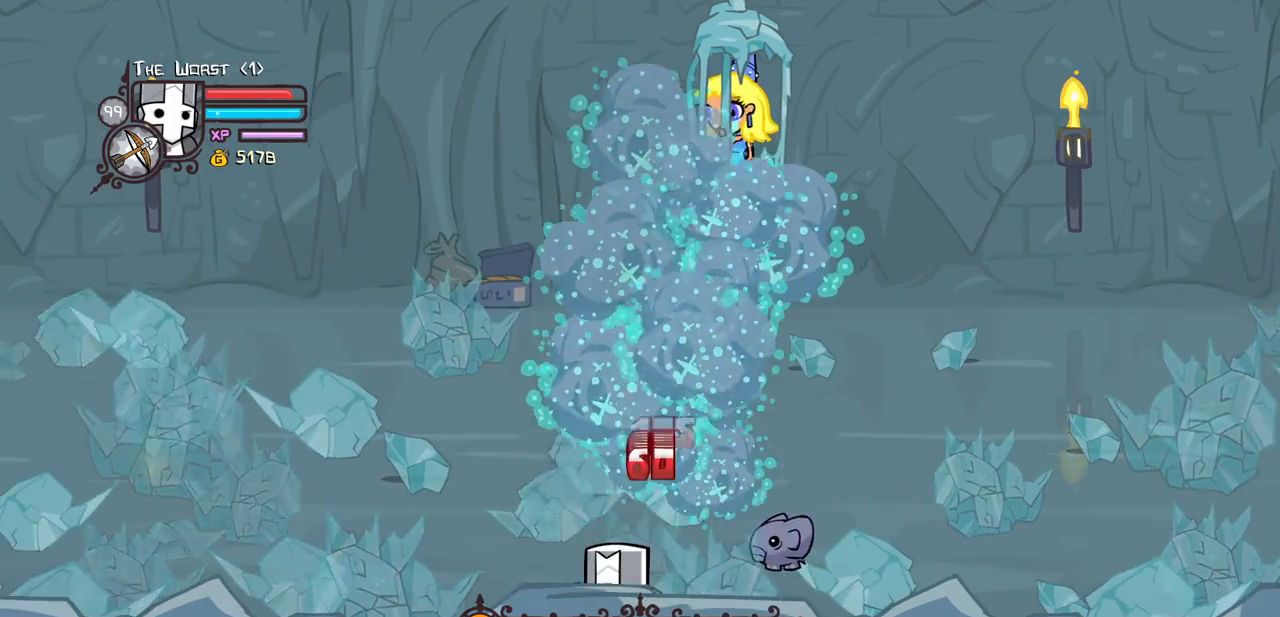
{"keys": ["right", "up"], "events": []}
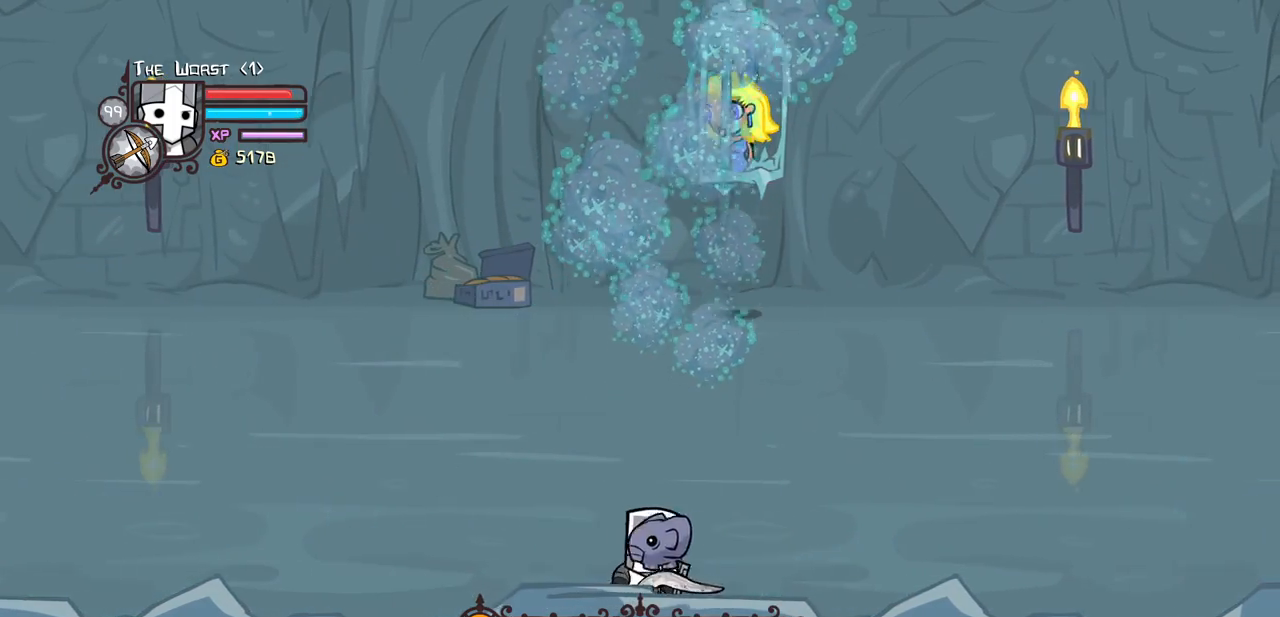
{"keys": ["right"], "events": [[300, "up", "up"]]}
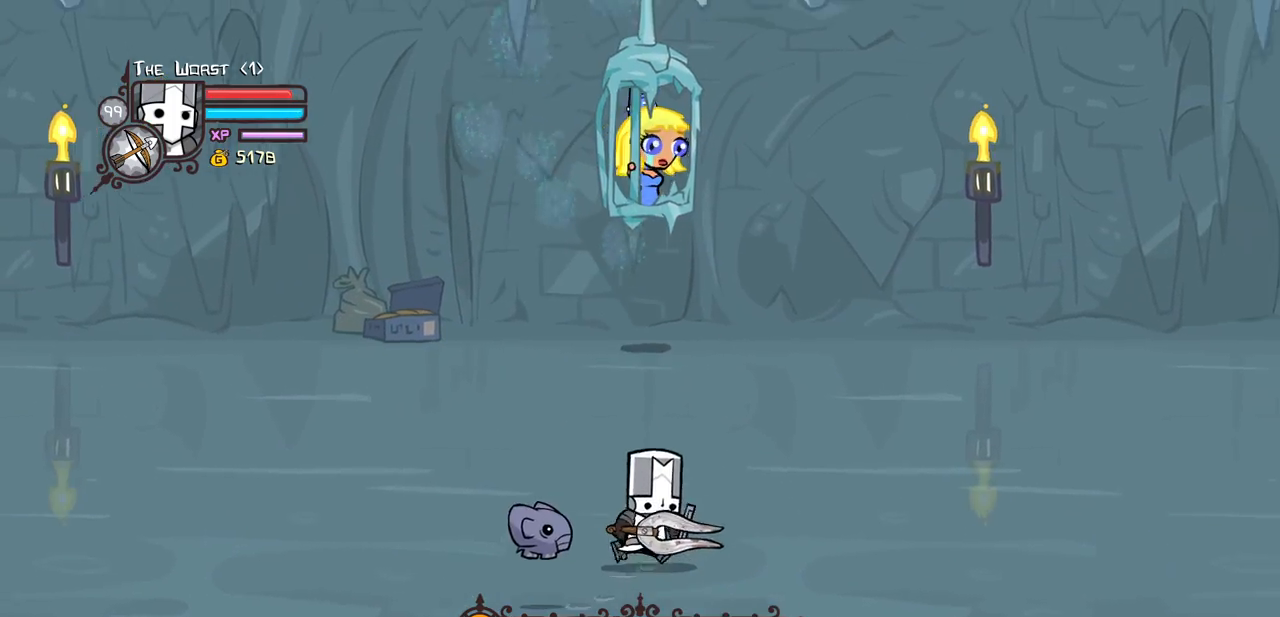
{"keys": ["right"], "events": [[233, "left", "down"], [417, "left", "up"]]}
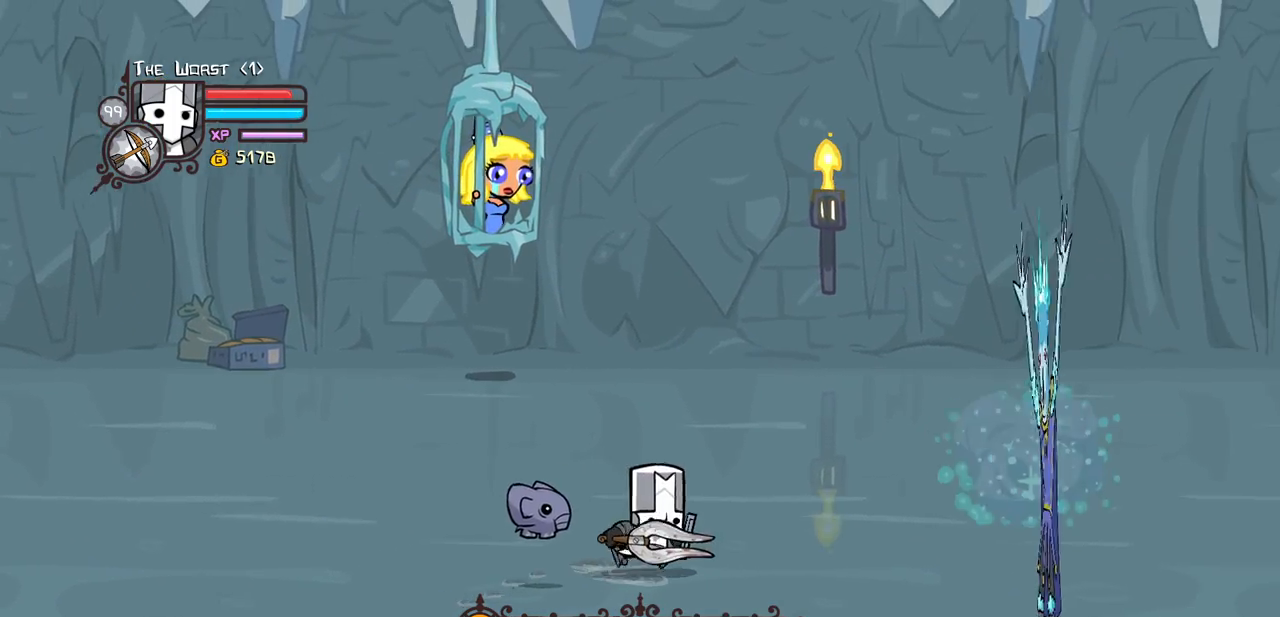
{"keys": ["down"], "events": [[200, "down", "down"], [333, "right", "up"]]}
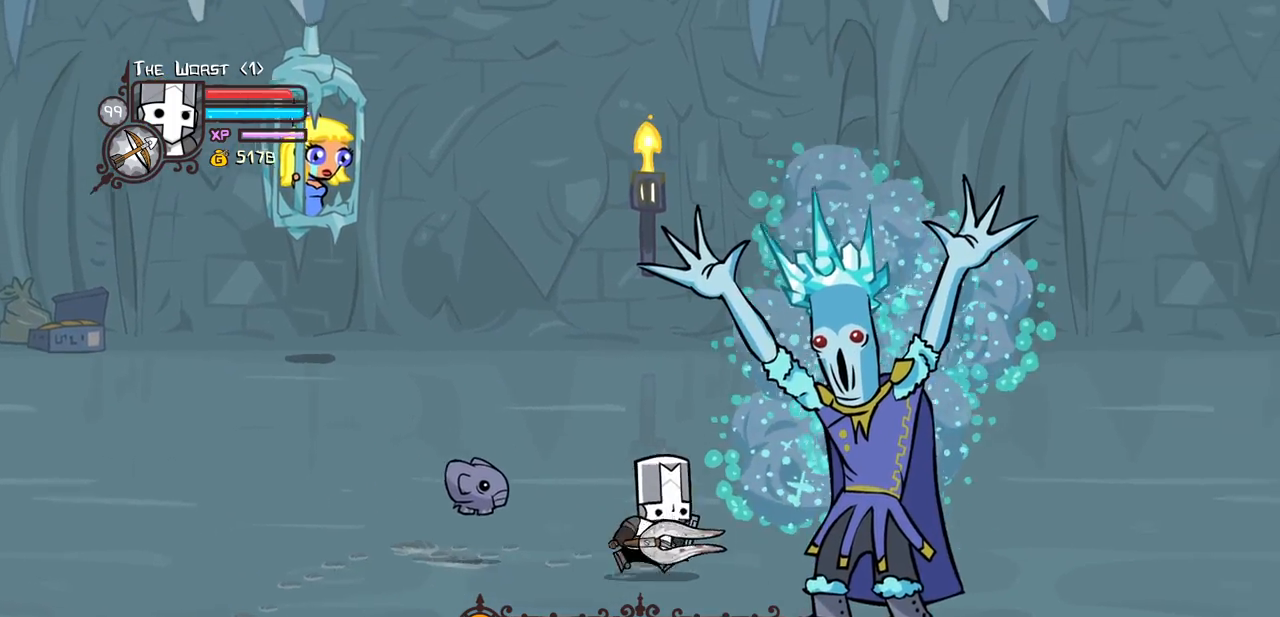
{"keys": ["heavy", "right"], "events": [[33, "right", "down"], [217, "down", "up"], [217, "light", "down"], [350, "heavy", "down"], [450, "light", "up"]]}
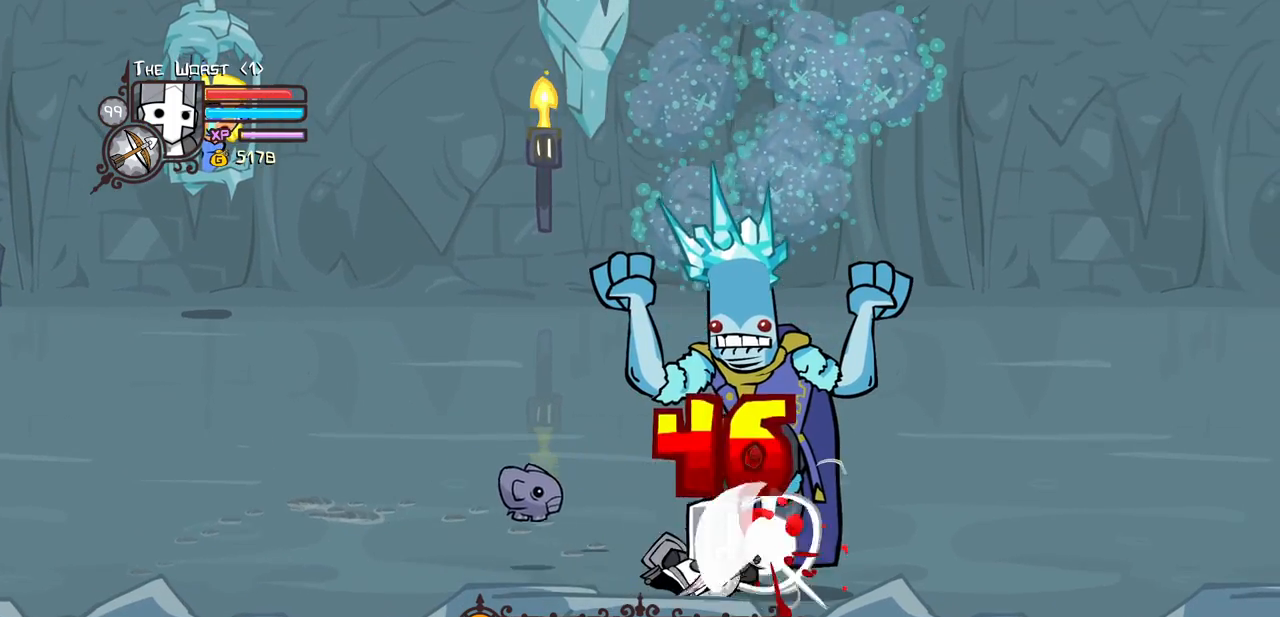
{"keys": ["heavy", "right", "up"], "events": [[83, "heavy", "up"], [183, "heavy", "down"], [417, "up", "down"]]}
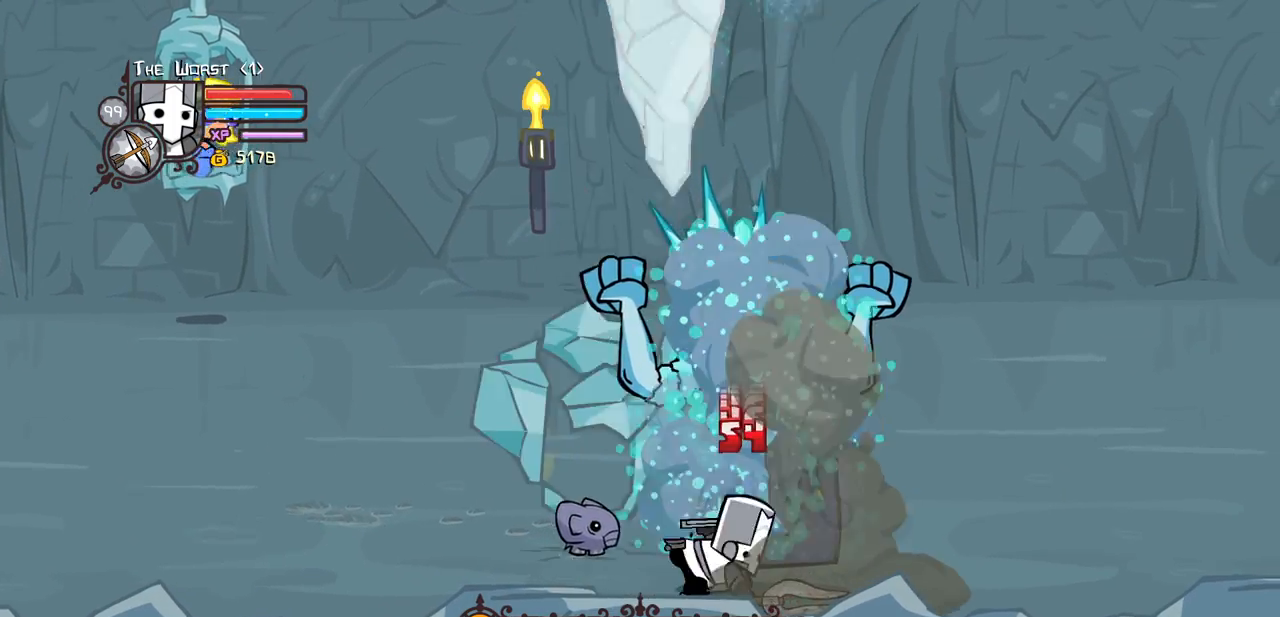
{"keys": ["left"], "events": [[17, "heavy", "up"], [17, "right", "up"], [67, "left", "down"], [483, "up", "up"]]}
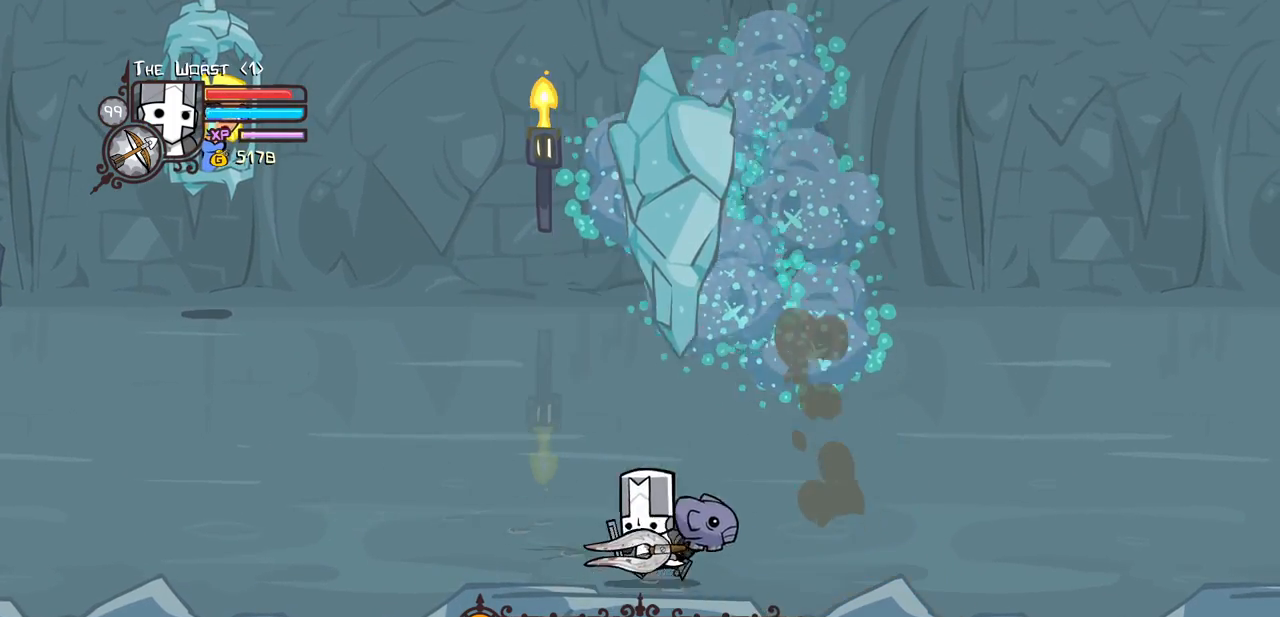
{"keys": ["down", "right"], "events": [[67, "down", "down"], [117, "left", "up"], [117, "right", "down"]]}
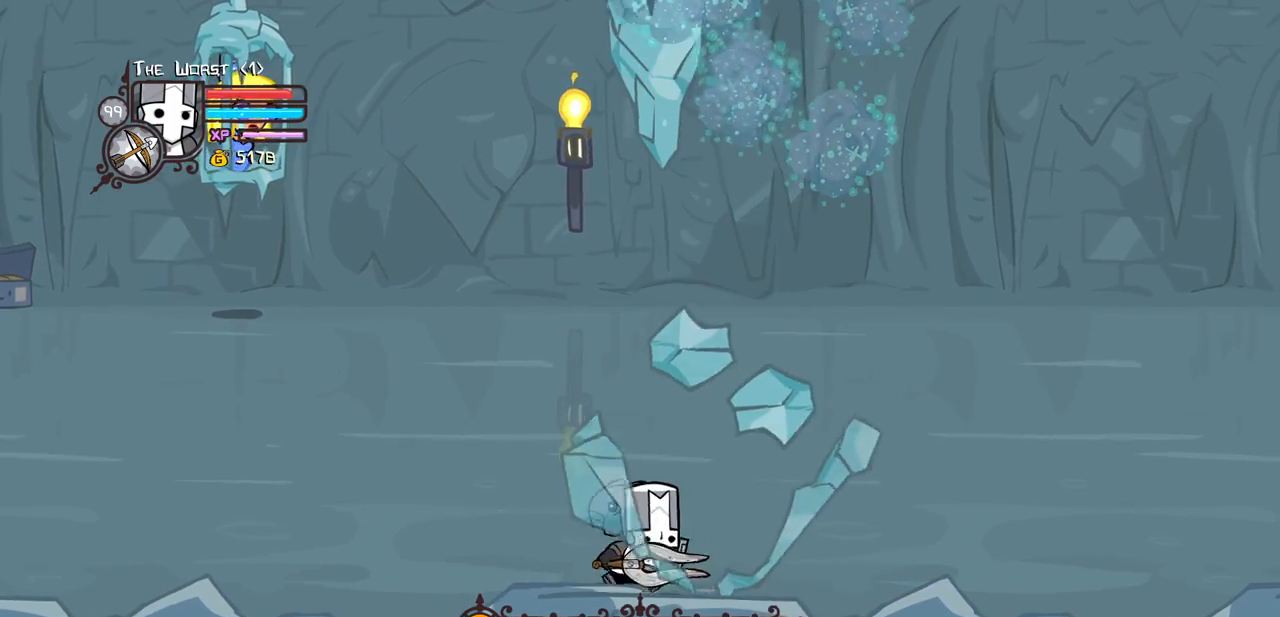
{"keys": ["right"], "events": [[83, "down", "up"]]}
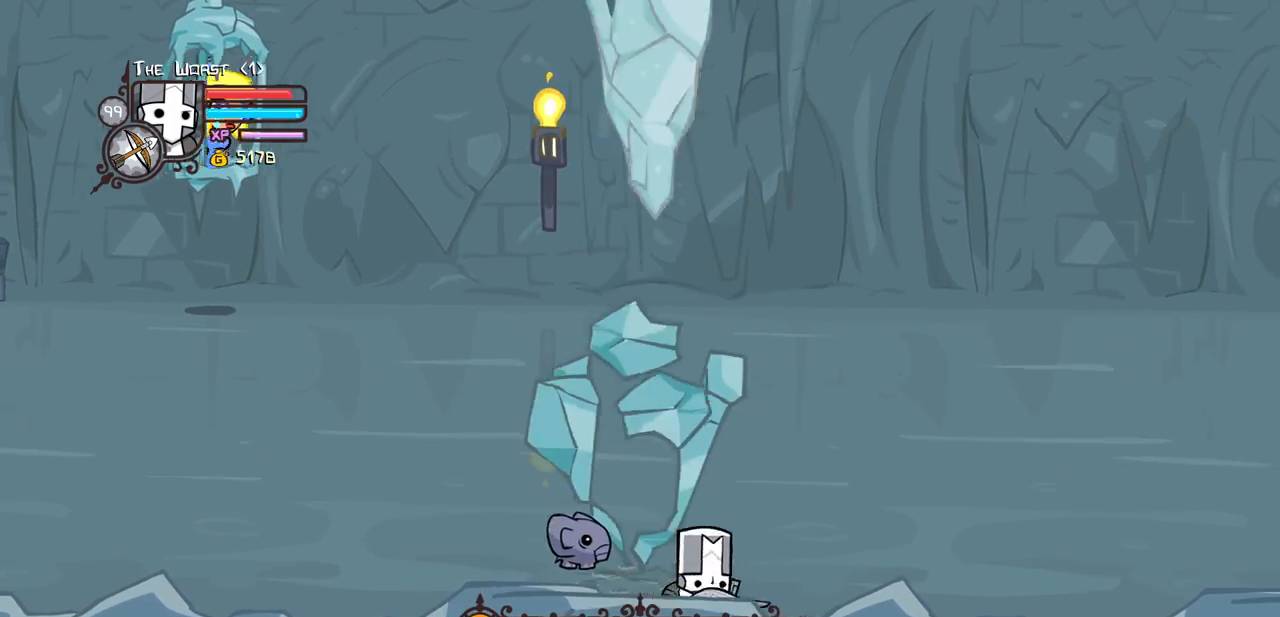
{"keys": [], "events": [[100, "left", "down"], [300, "left", "up"], [433, "right", "up"]]}
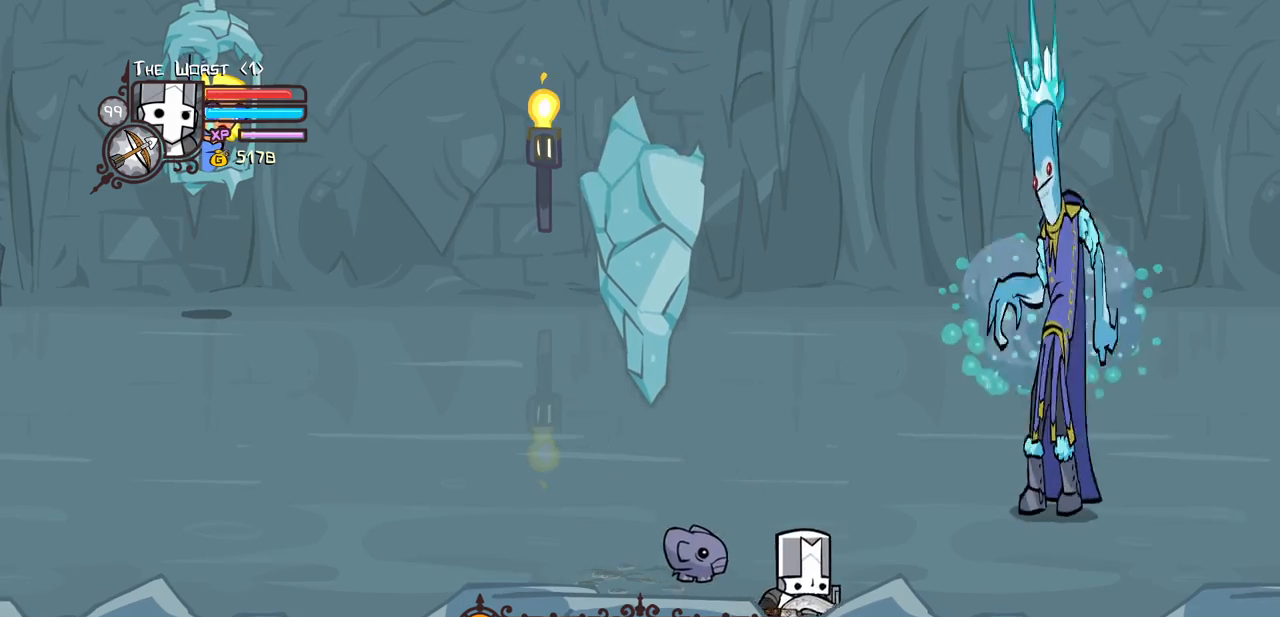
{"keys": ["right", "up"], "events": [[33, "right", "down"], [117, "up", "down"]]}
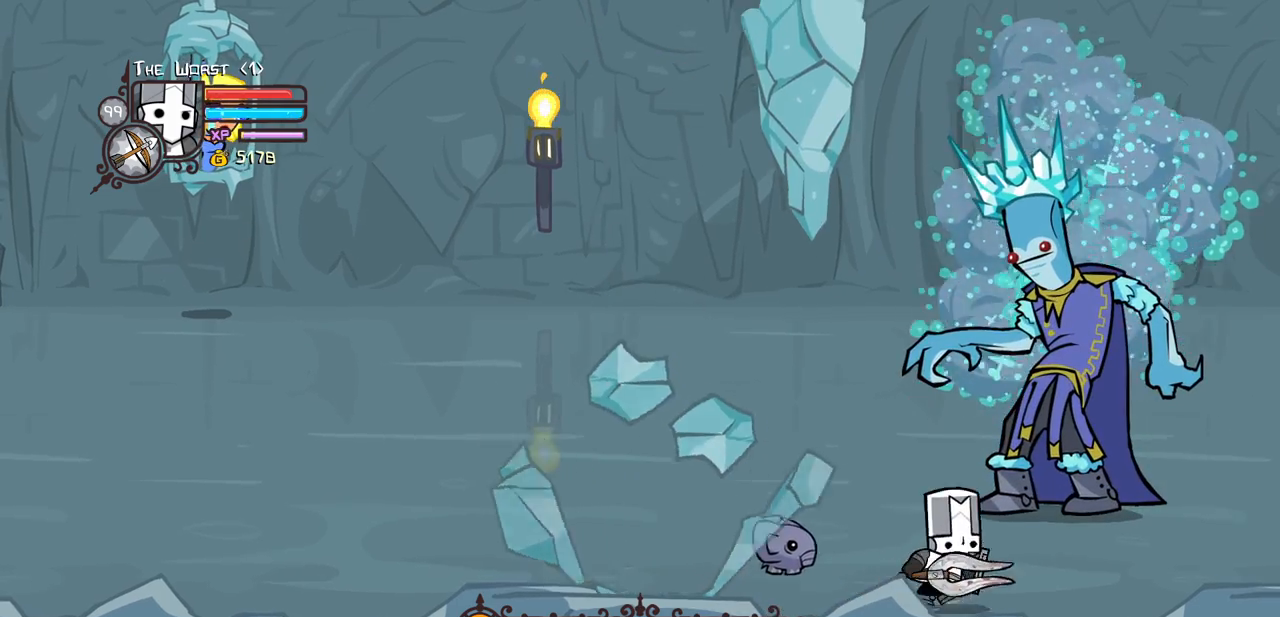
{"keys": [], "events": [[183, "right", "up"], [233, "up", "up"], [283, "light", "down"], [367, "left", "down"], [467, "left", "up"], [467, "light", "up"]]}
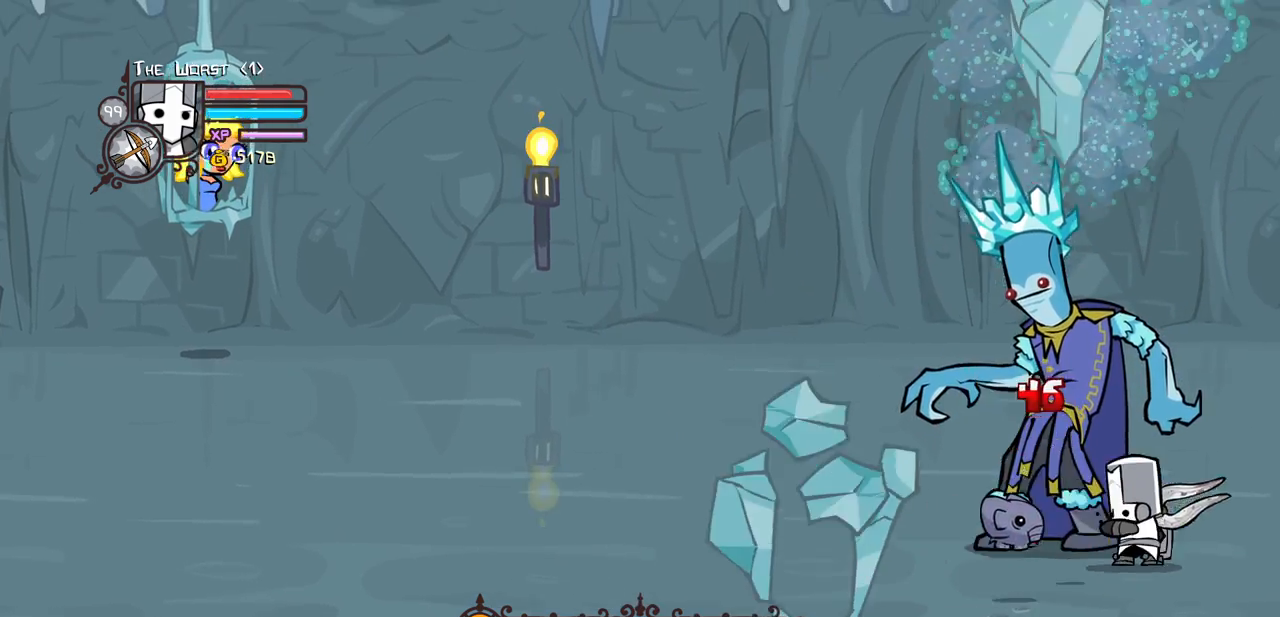
{"keys": ["heavy", "light"], "events": [[17, "light", "down"], [200, "light", "up"], [250, "light", "down"], [483, "heavy", "down"]]}
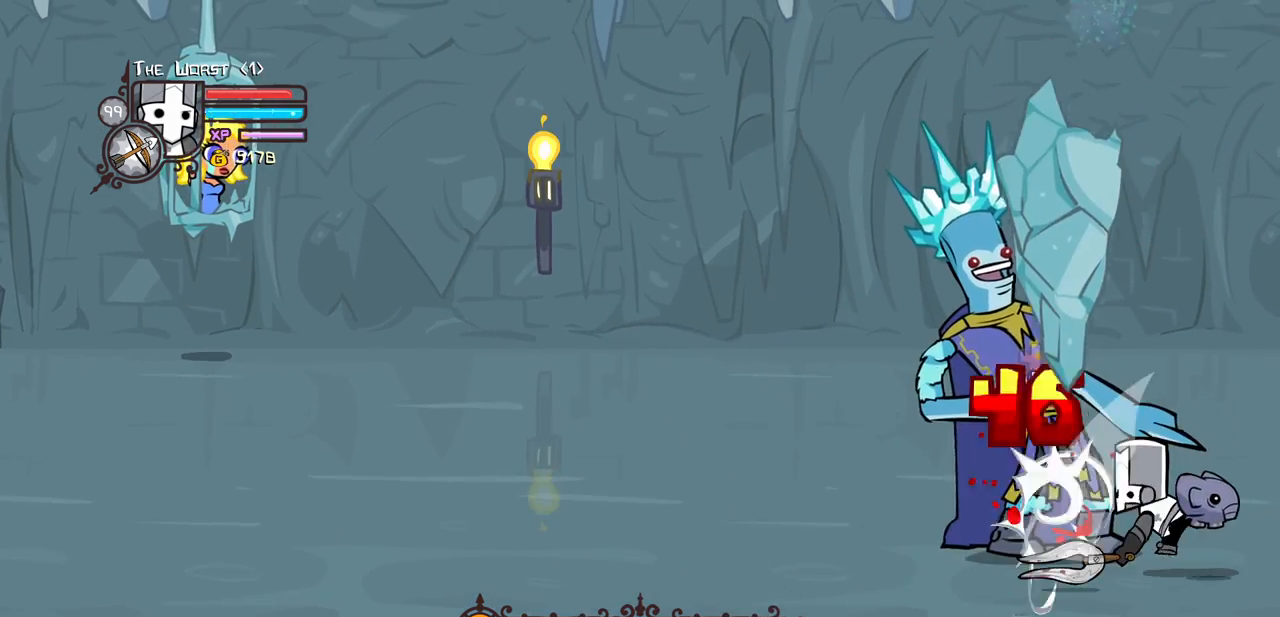
{"keys": ["heavy"], "events": [[33, "light", "up"], [400, "heavy", "up"], [450, "heavy", "down"]]}
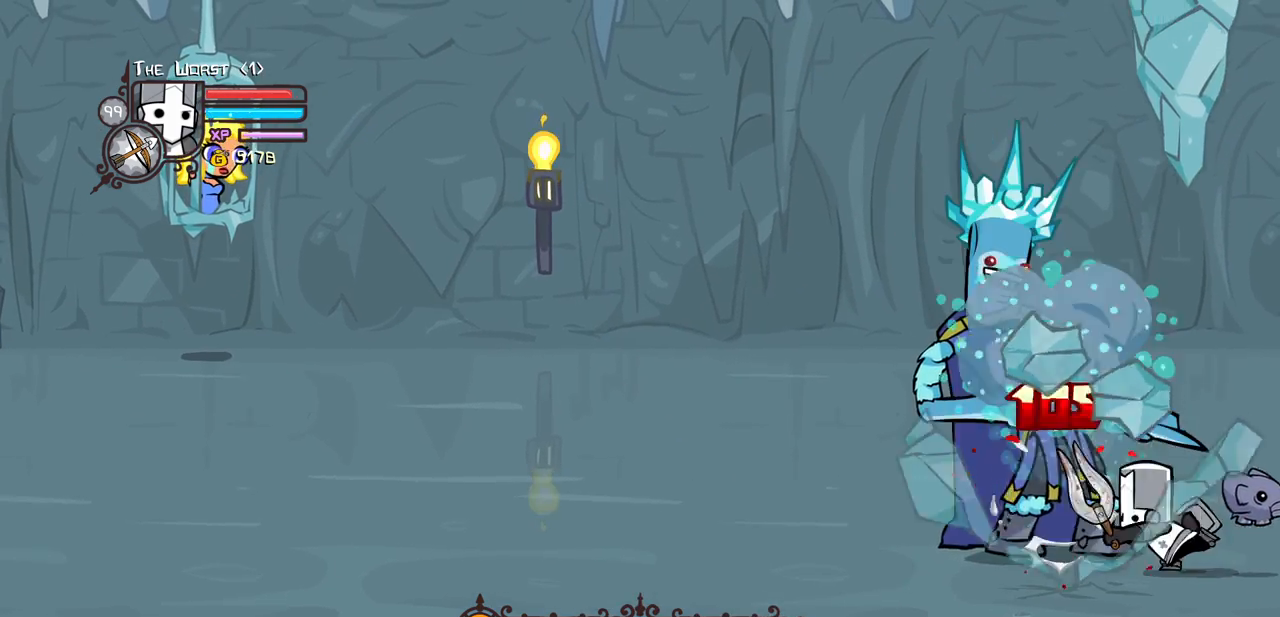
{"keys": ["heavy"], "events": [[83, "heavy", "up"], [133, "heavy", "down"]]}
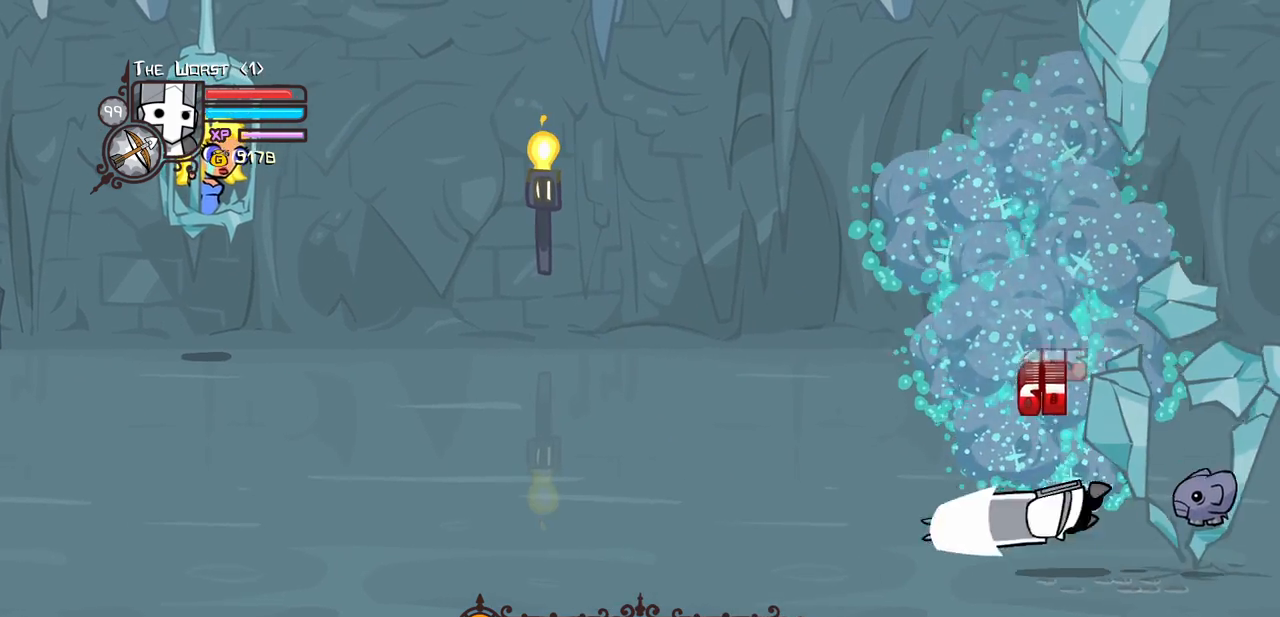
{"keys": ["left", "up"], "events": [[17, "heavy", "up"], [17, "up", "down"], [50, "left", "down"]]}
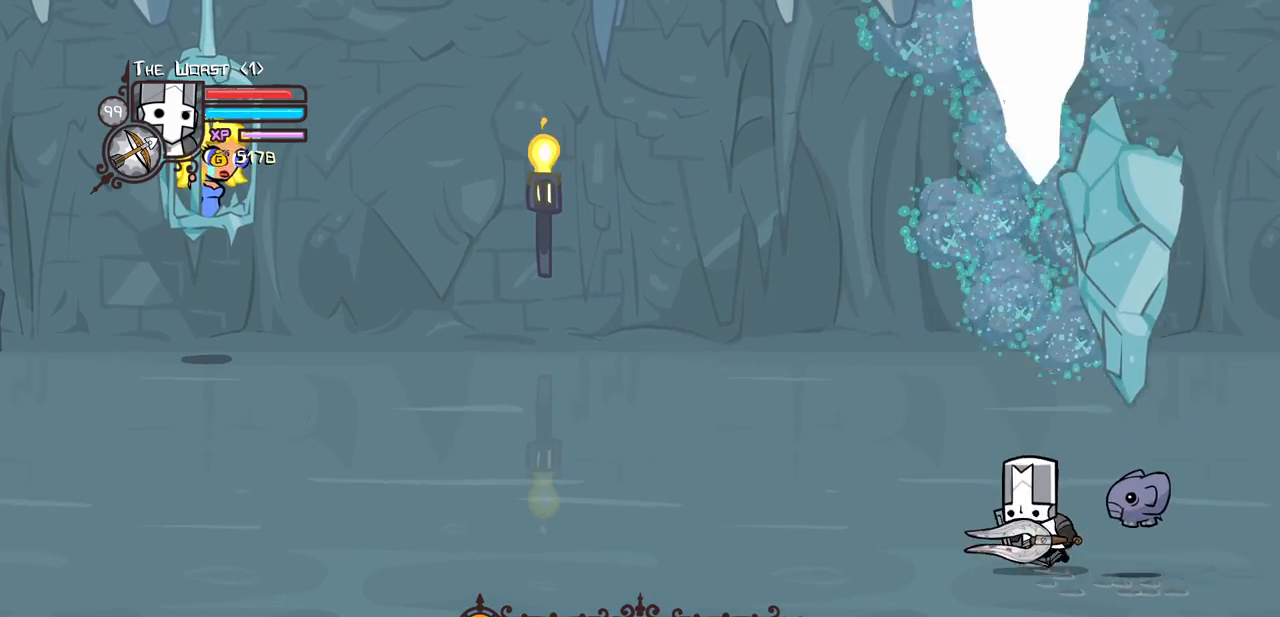
{"keys": ["left"], "events": [[33, "up", "up"], [267, "down", "down"], [450, "down", "up"]]}
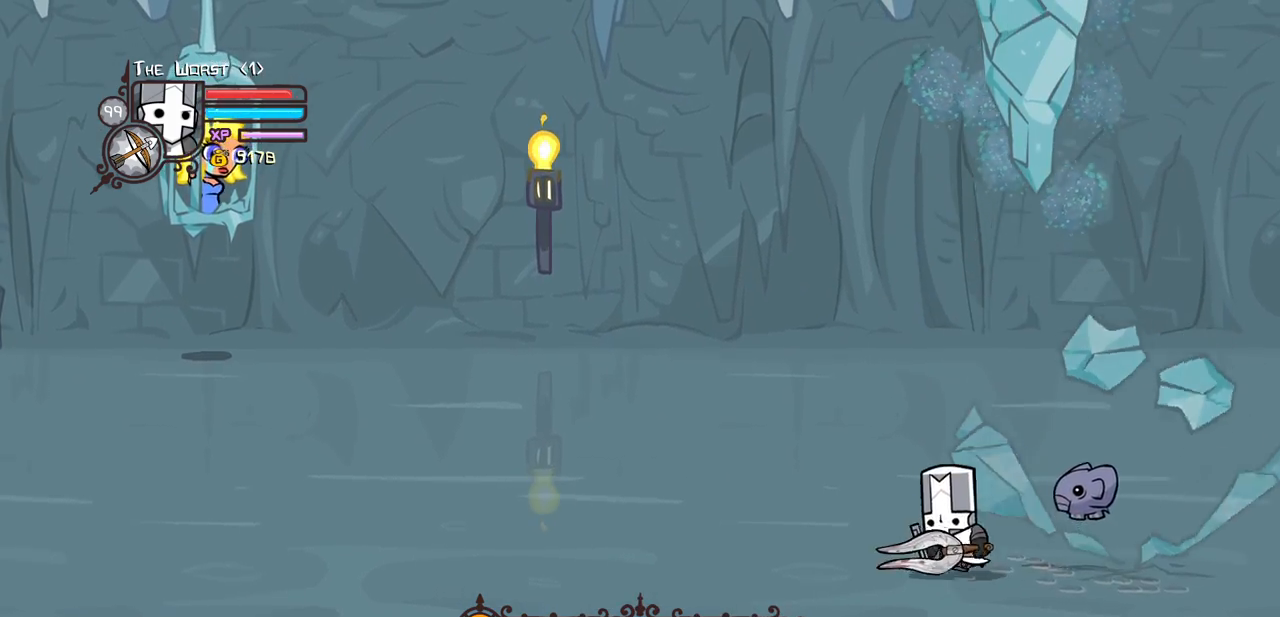
{"keys": ["left"], "events": []}
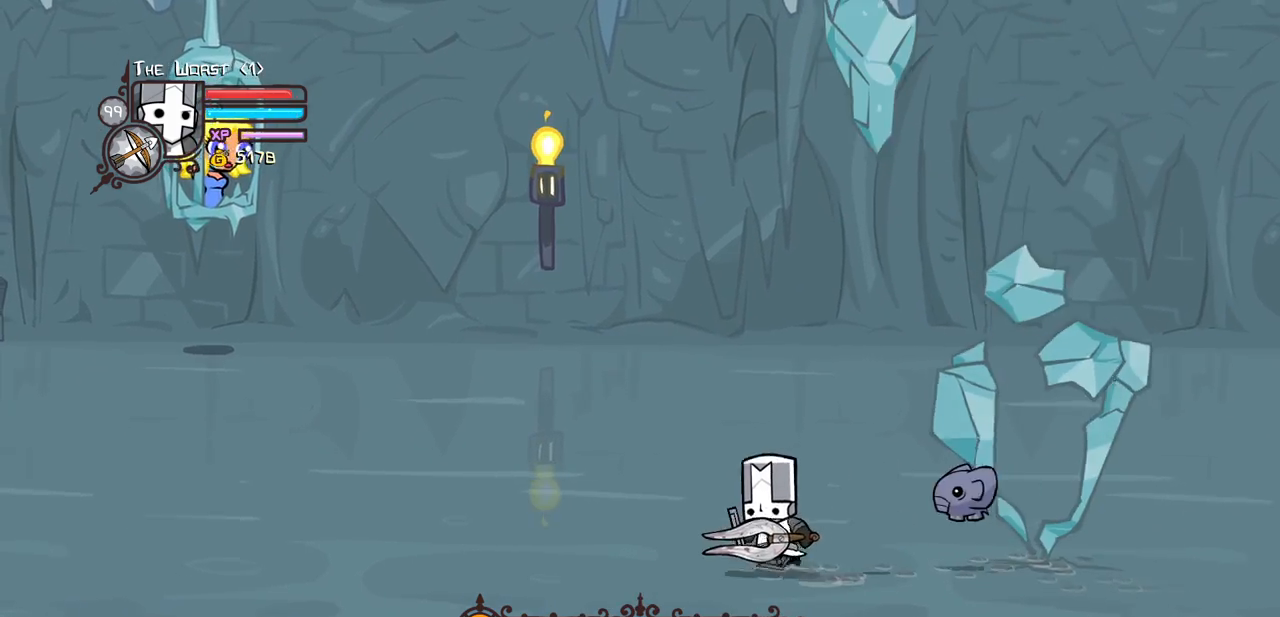
{"keys": ["up"], "events": [[100, "left", "up"], [483, "up", "down"]]}
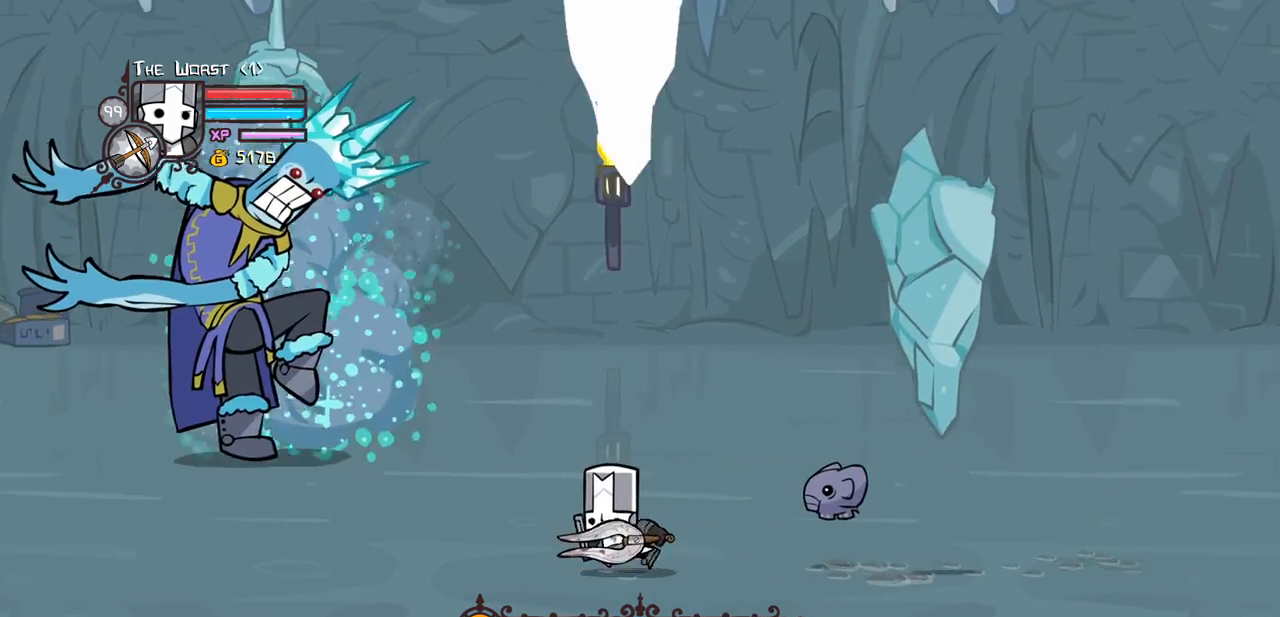
{"keys": ["left", "up"], "events": [[167, "jump", "down"], [167, "left", "down"], [217, "light", "down"], [217, "up", "up"], [317, "jump", "up"], [317, "up", "down"], [400, "light", "up"]]}
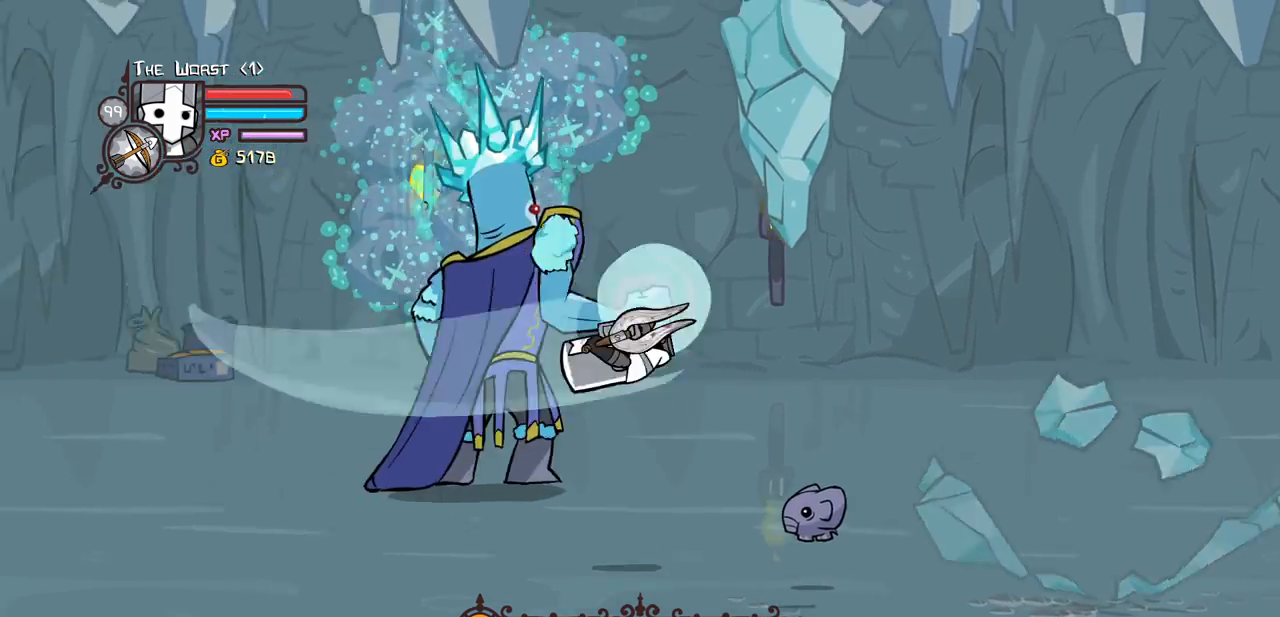
{"keys": ["light", "right"], "events": [[83, "up", "up"], [233, "up", "down"], [367, "right", "down"], [417, "left", "up"], [417, "light", "down"], [467, "up", "up"]]}
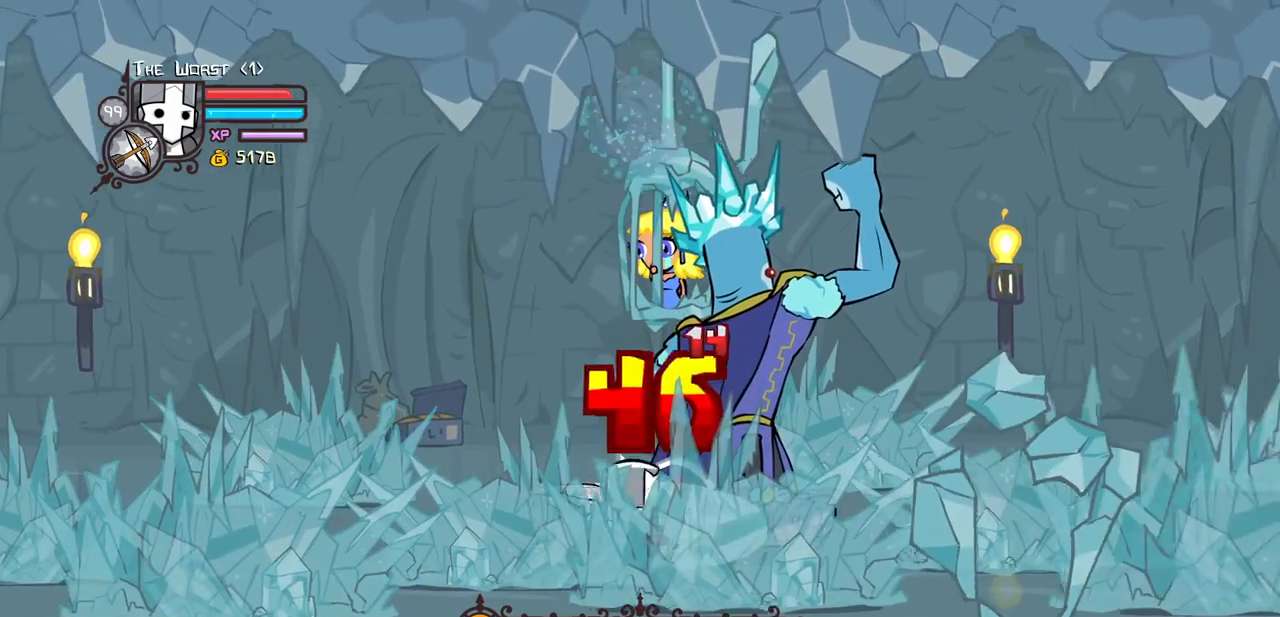
{"keys": ["light", "right"], "events": [[100, "light", "up"], [150, "light", "down"], [383, "light", "up"], [433, "light", "down"]]}
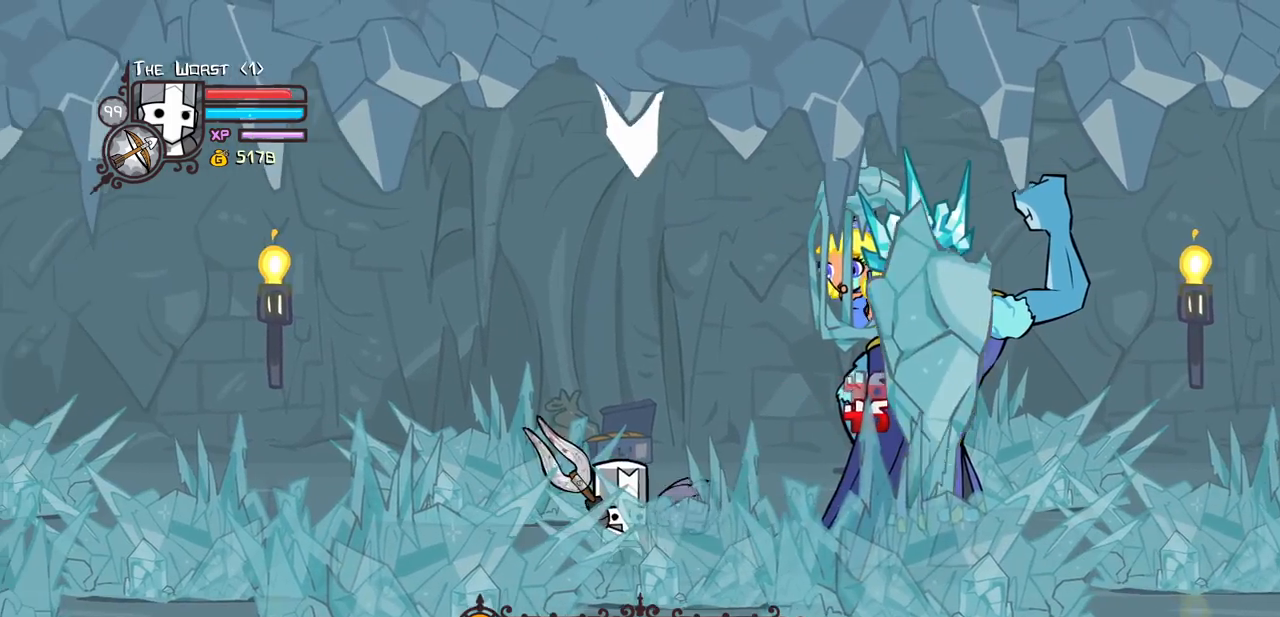
{"keys": ["heavy"], "events": [[167, "heavy", "down"], [167, "light", "up"], [217, "right", "up"]]}